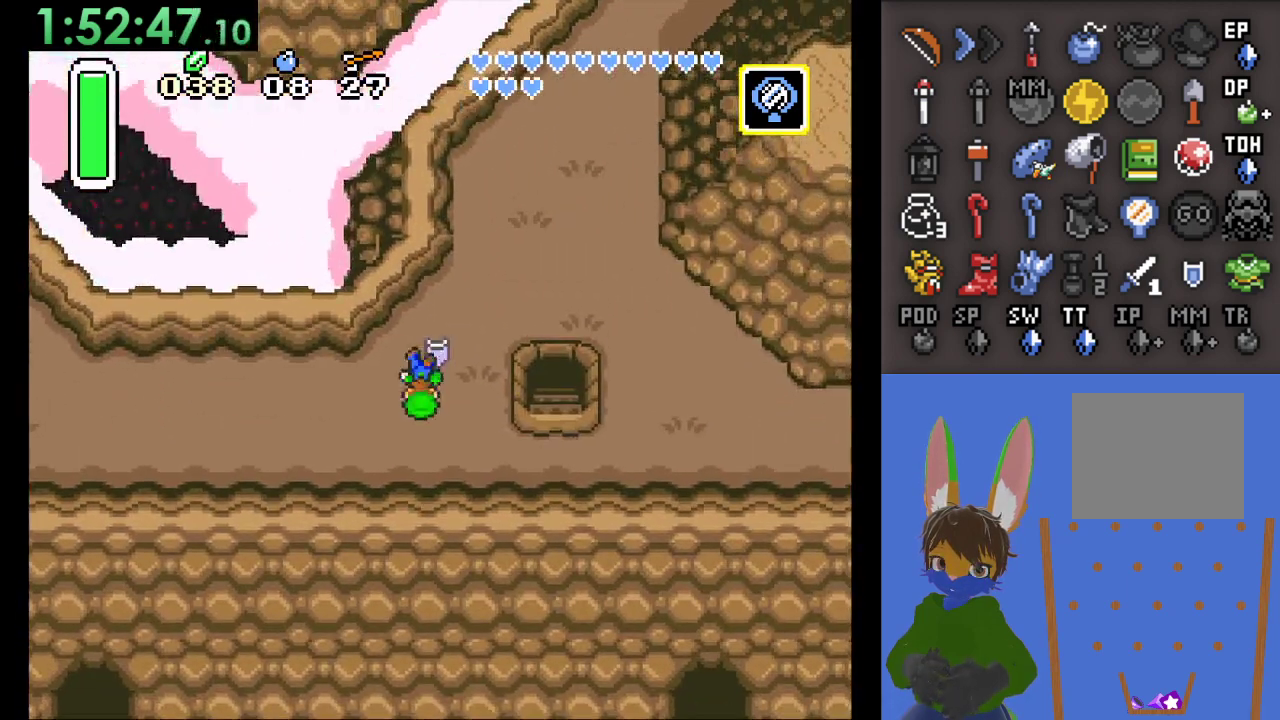
Gameplay with a controller (PlayStation layout); each line is a JSON object with the inputs held at the frame after it (dt_ms = milliseconds from this image to that frame). "events" lists button and stick changes between this image and that frame as [ms after this image, input, new state], when the widget could be followed in between.
{"dt_ms": 500, "buttons": ["CIRCLE"], "left_stick": "up", "right_stick": "center", "events": []}
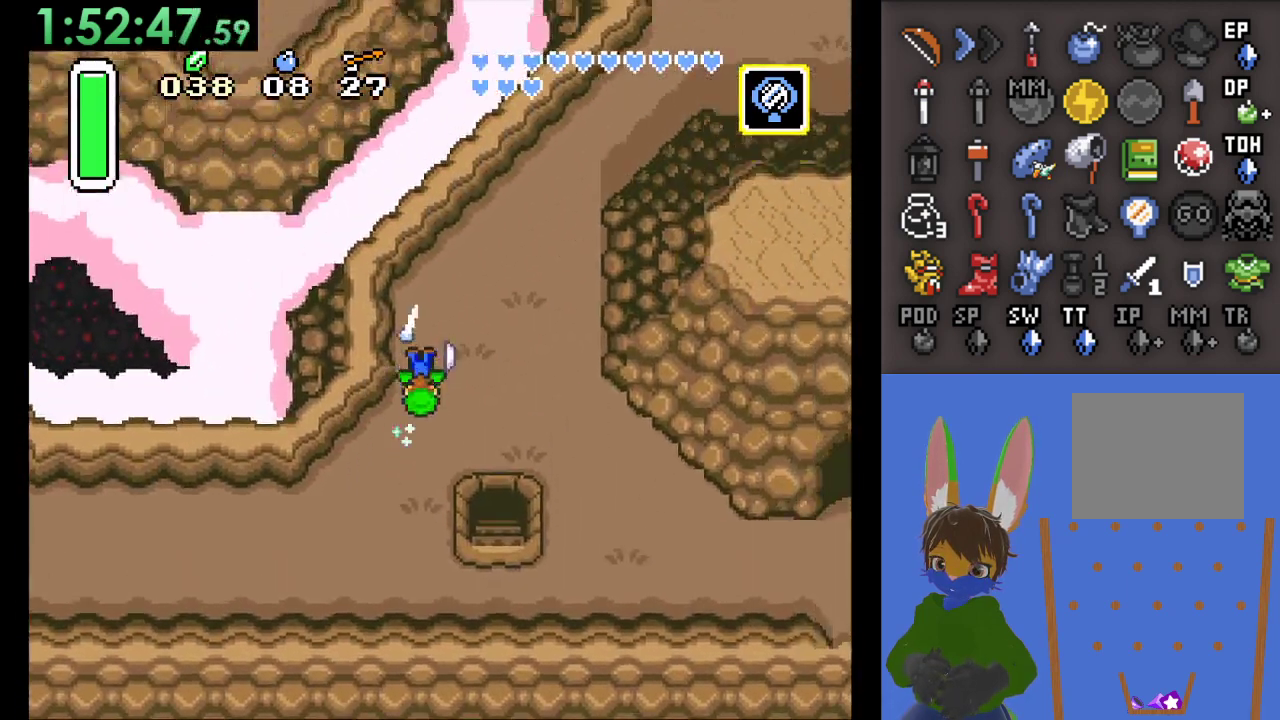
{"dt_ms": 1000, "buttons": ["CIRCLE"], "left_stick": "center", "right_stick": "center", "events": [[500, "left_stick", "up-right"], [533, "left_stick", "right"], [1000, "left_stick", "center"]]}
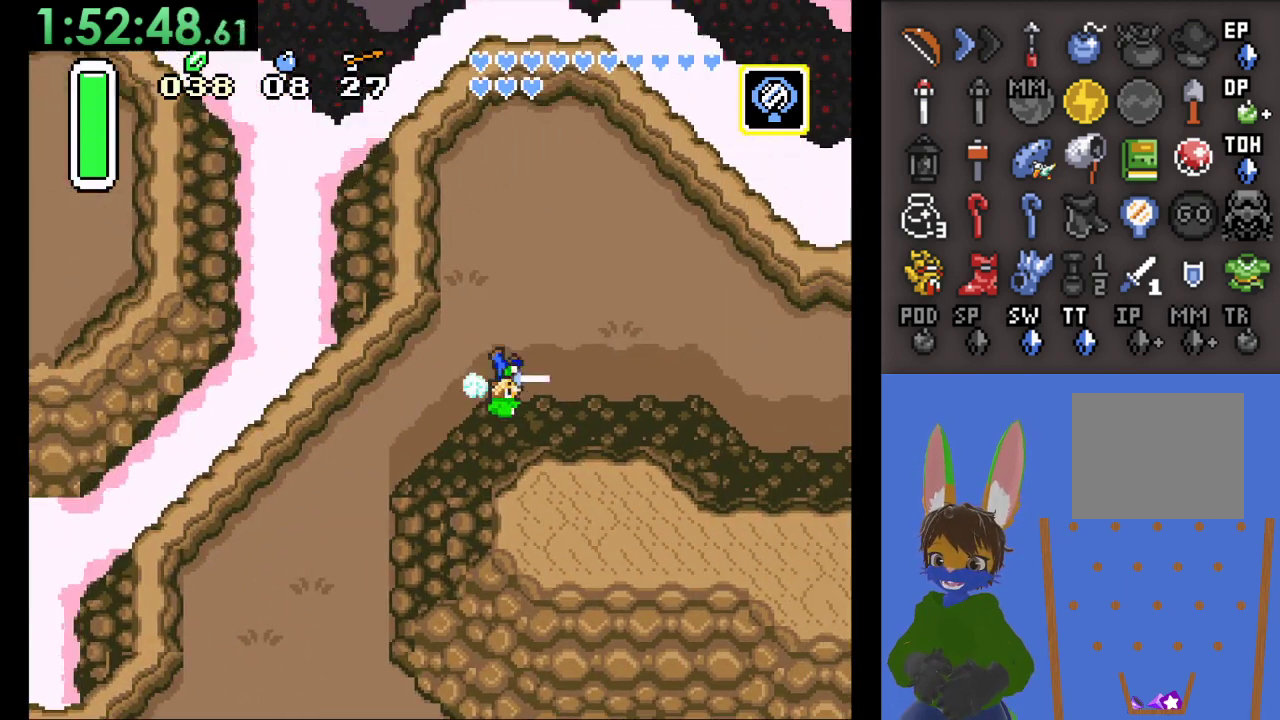
{"dt_ms": 500, "buttons": [], "left_stick": "center", "right_stick": "center", "events": [[33, "CIRCLE", "up"]]}
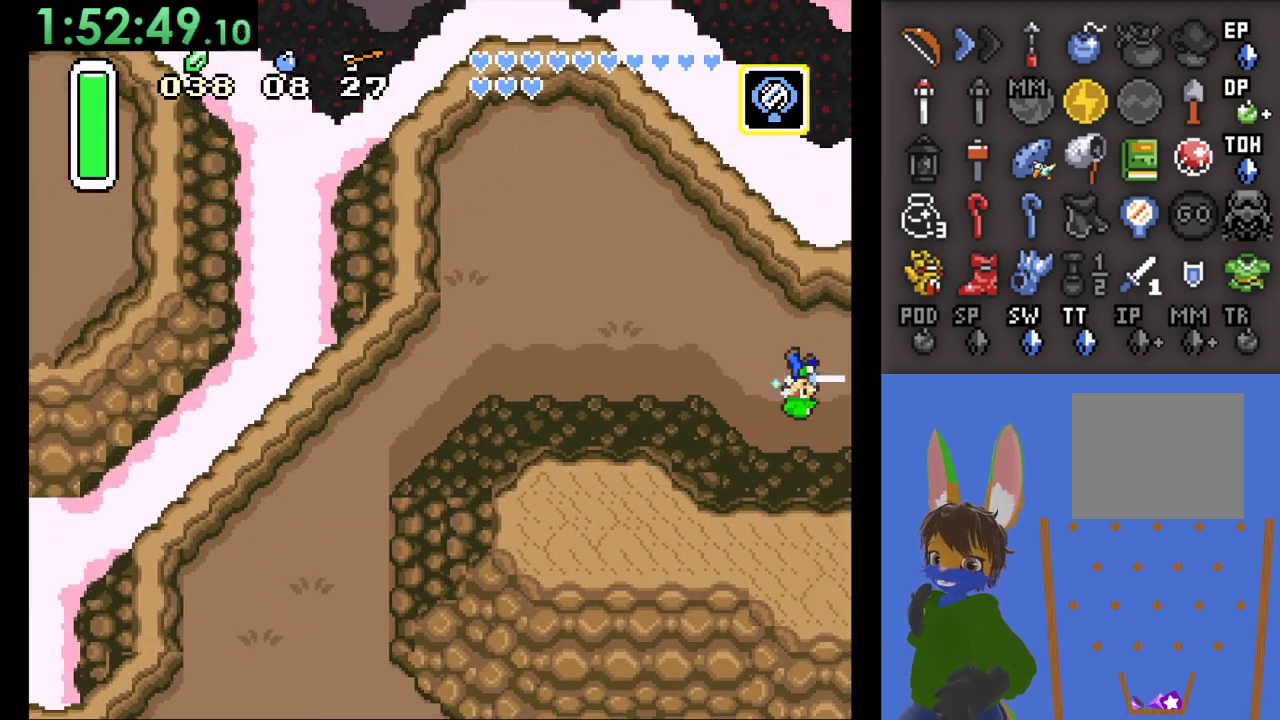
{"dt_ms": 500, "buttons": [], "left_stick": "center", "right_stick": "center", "events": []}
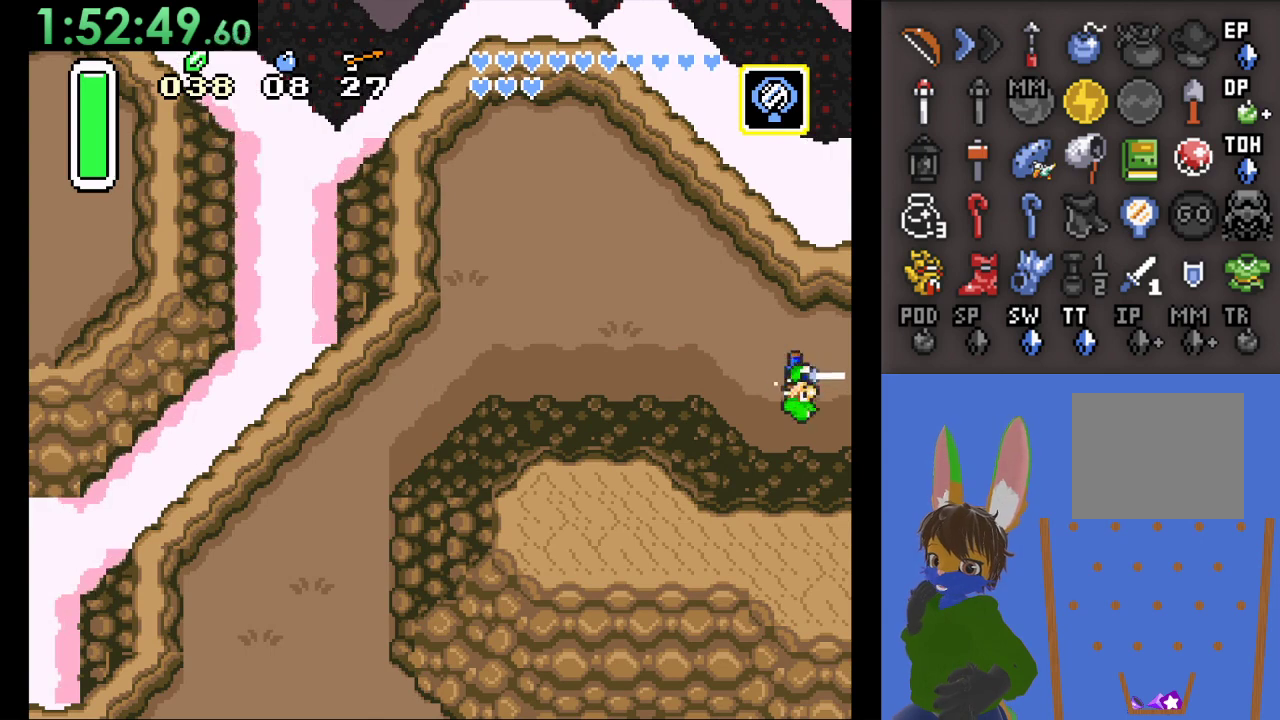
{"dt_ms": 500, "buttons": [], "left_stick": "right", "right_stick": "center", "events": [[233, "left_stick", "right"], [300, "left_stick", "up-right"], [433, "left_stick", "right"]]}
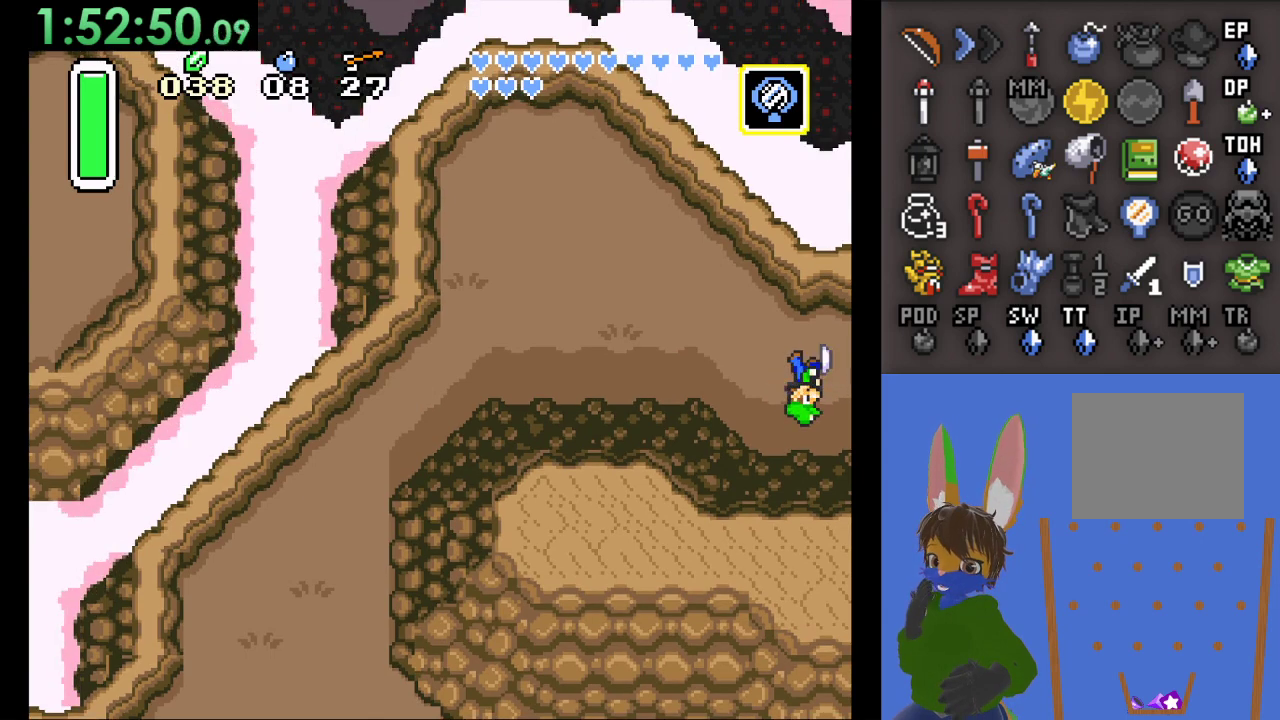
{"dt_ms": 500, "buttons": [], "left_stick": "right", "right_stick": "center", "events": []}
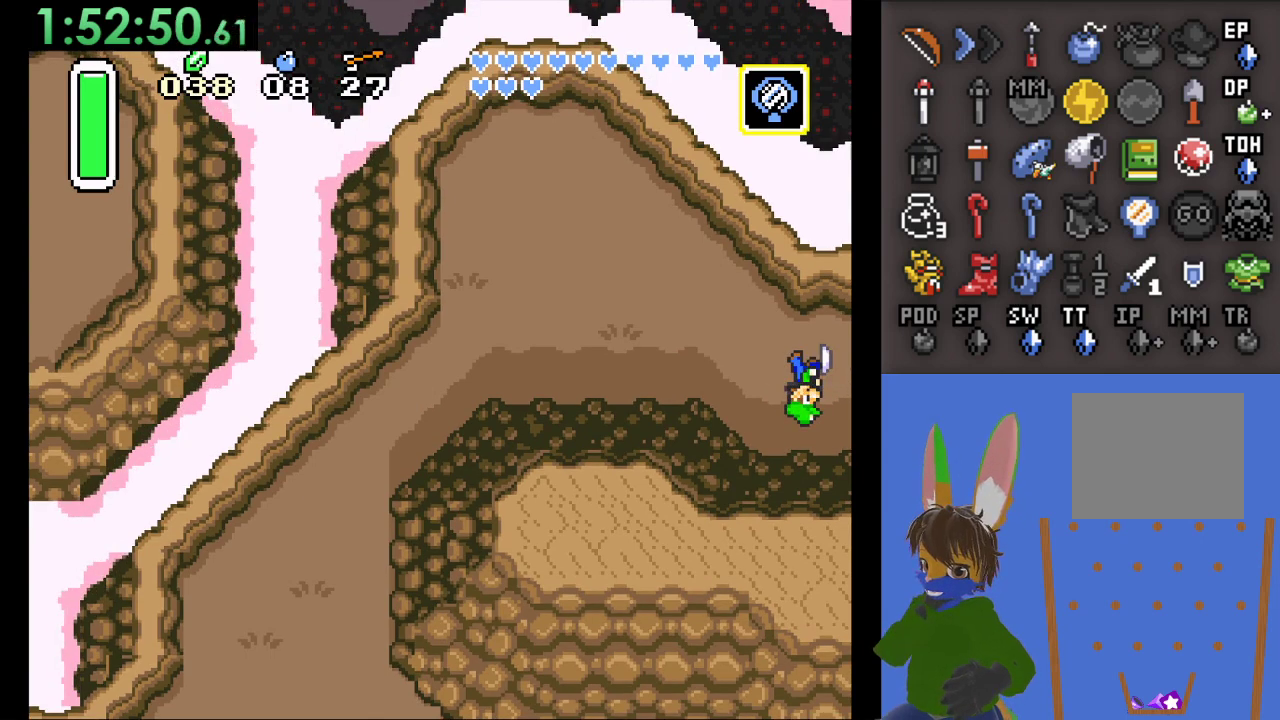
{"dt_ms": 500, "buttons": [], "left_stick": "down-right", "right_stick": "center", "events": [[200, "left_stick", "down-right"]]}
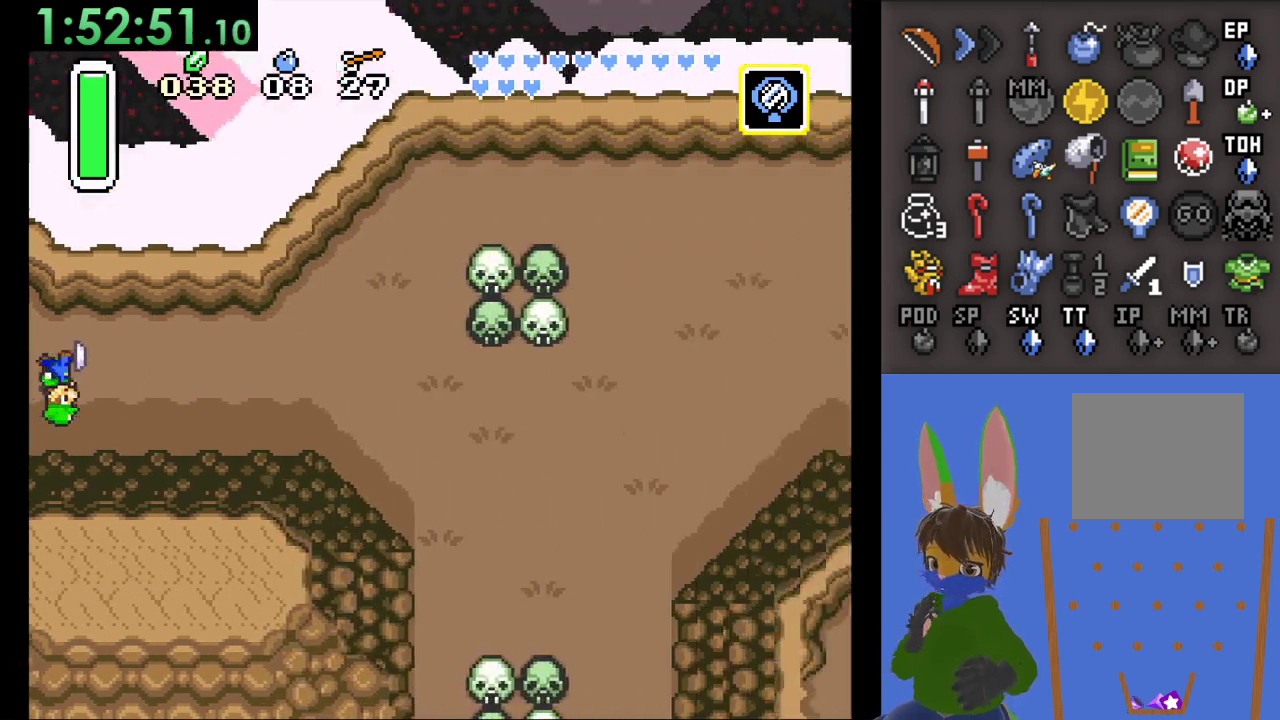
{"dt_ms": 500, "buttons": ["CIRCLE"], "left_stick": "right", "right_stick": "center", "events": [[467, "CIRCLE", "down"], [467, "left_stick", "right"]]}
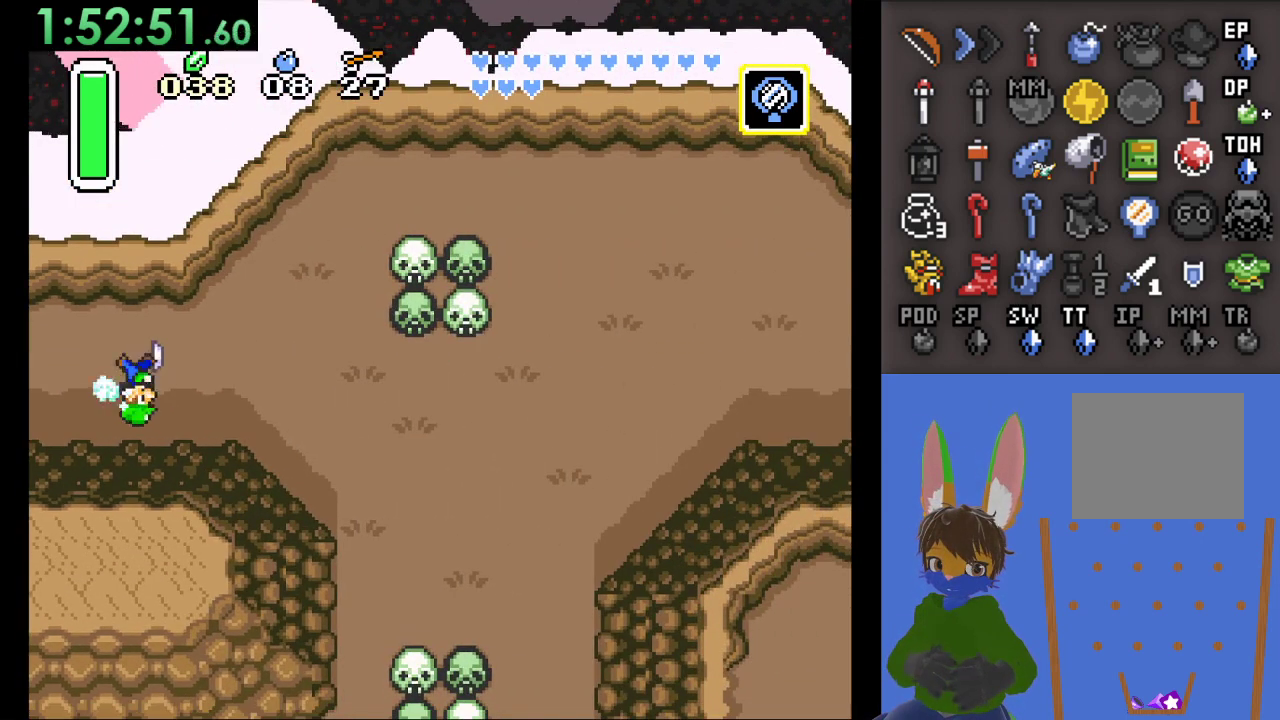
{"dt_ms": 500, "buttons": ["CIRCLE"], "left_stick": "right", "right_stick": "center", "events": []}
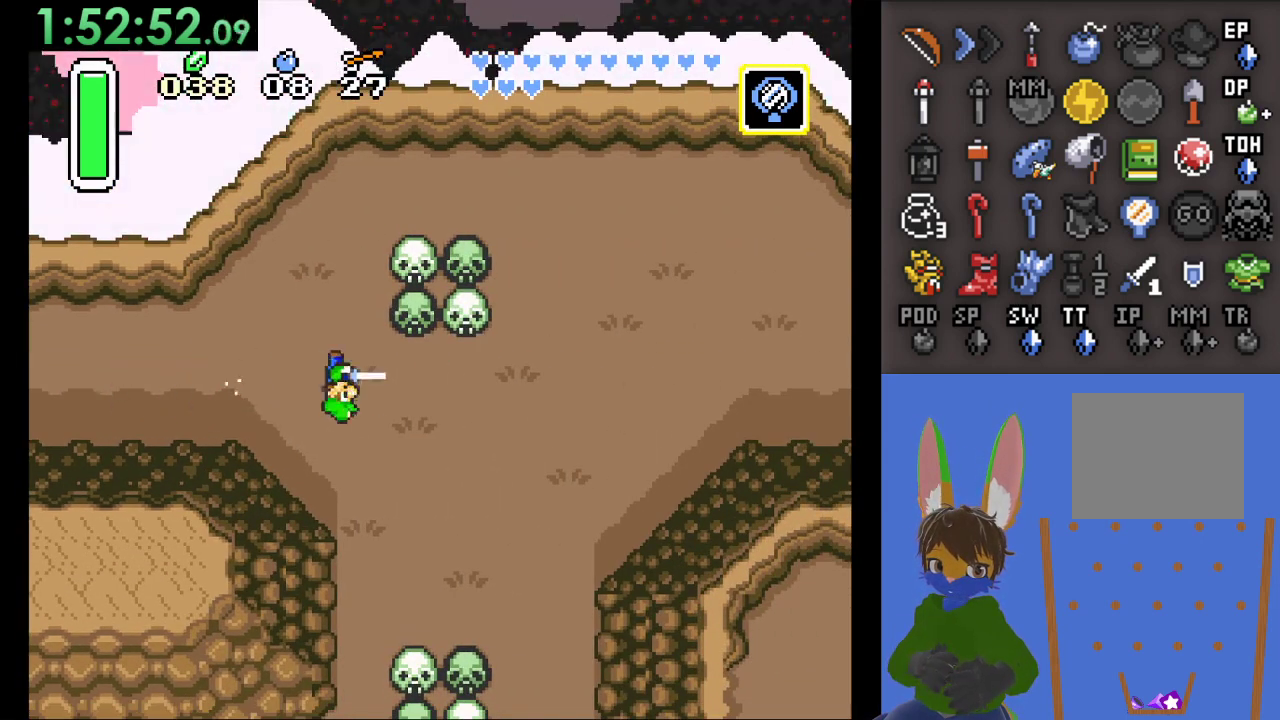
{"dt_ms": 500, "buttons": [], "left_stick": "down-right", "right_stick": "center", "events": [[433, "left_stick", "down-right"], [500, "CIRCLE", "up"]]}
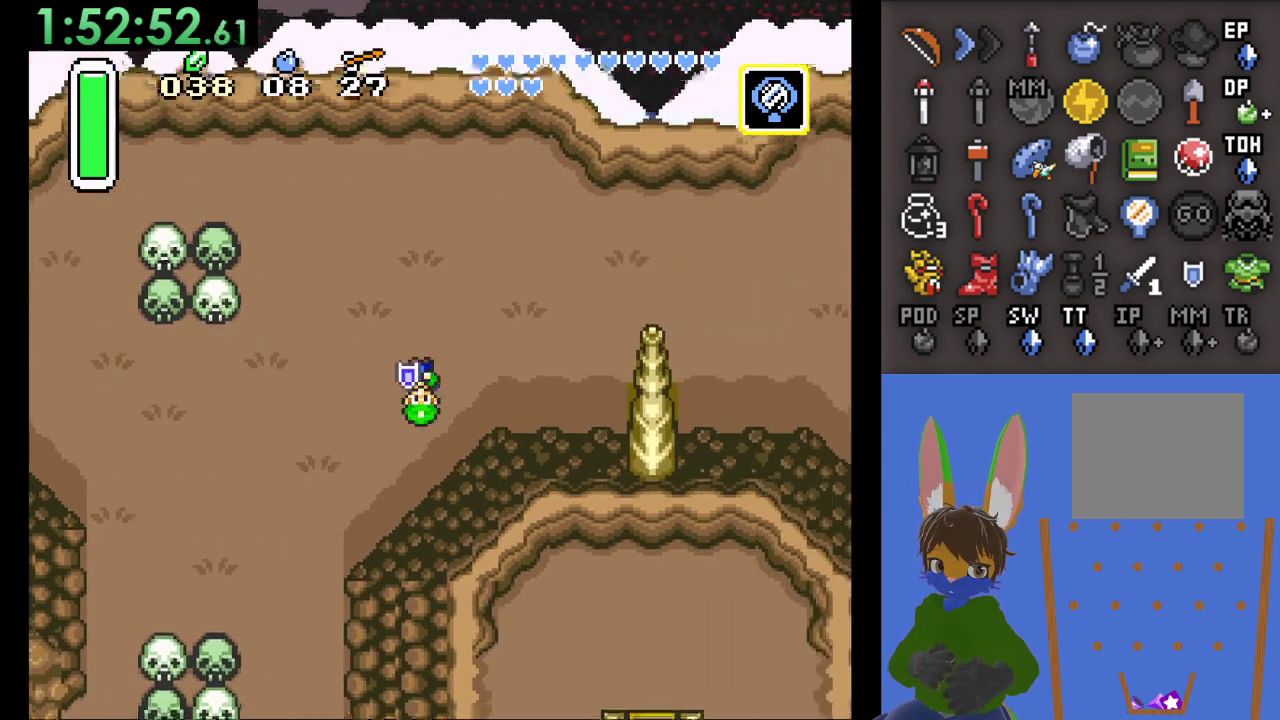
{"dt_ms": 500, "buttons": [], "left_stick": "down", "right_stick": "center", "events": [[33, "left_stick", "down"]]}
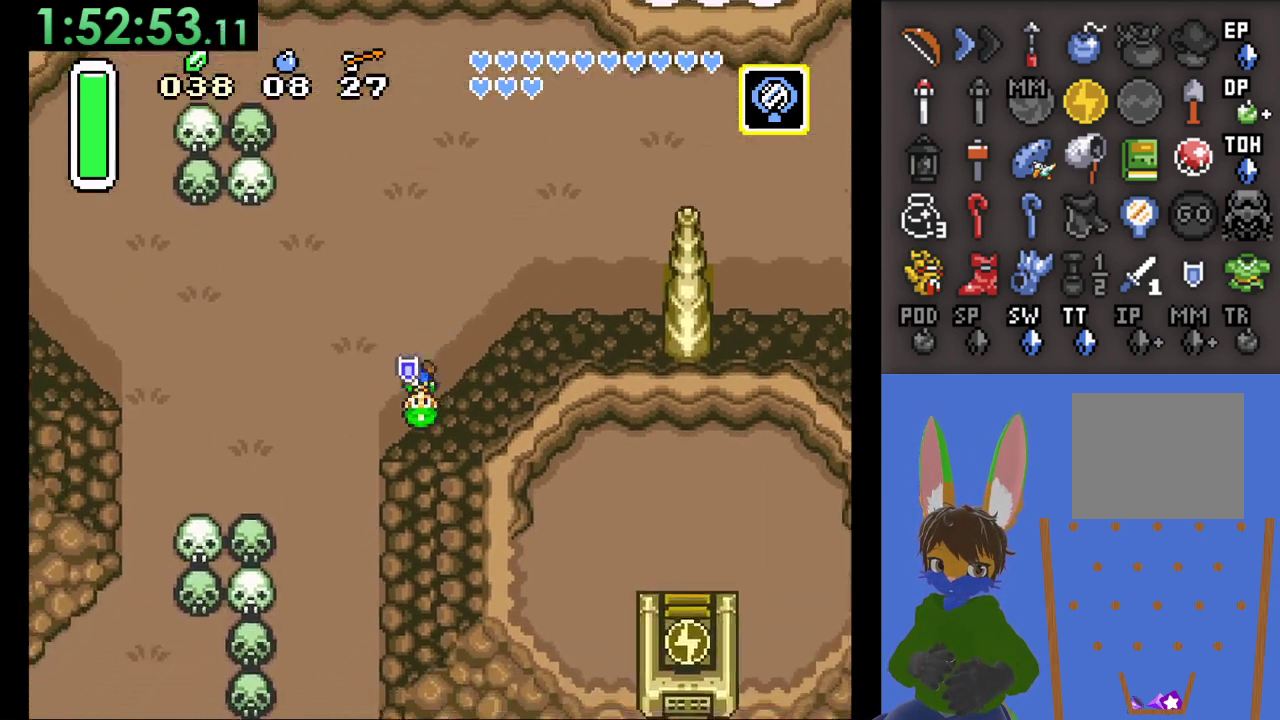
{"dt_ms": 500, "buttons": [], "left_stick": "center", "right_stick": "center", "events": [[67, "left_stick", "center"]]}
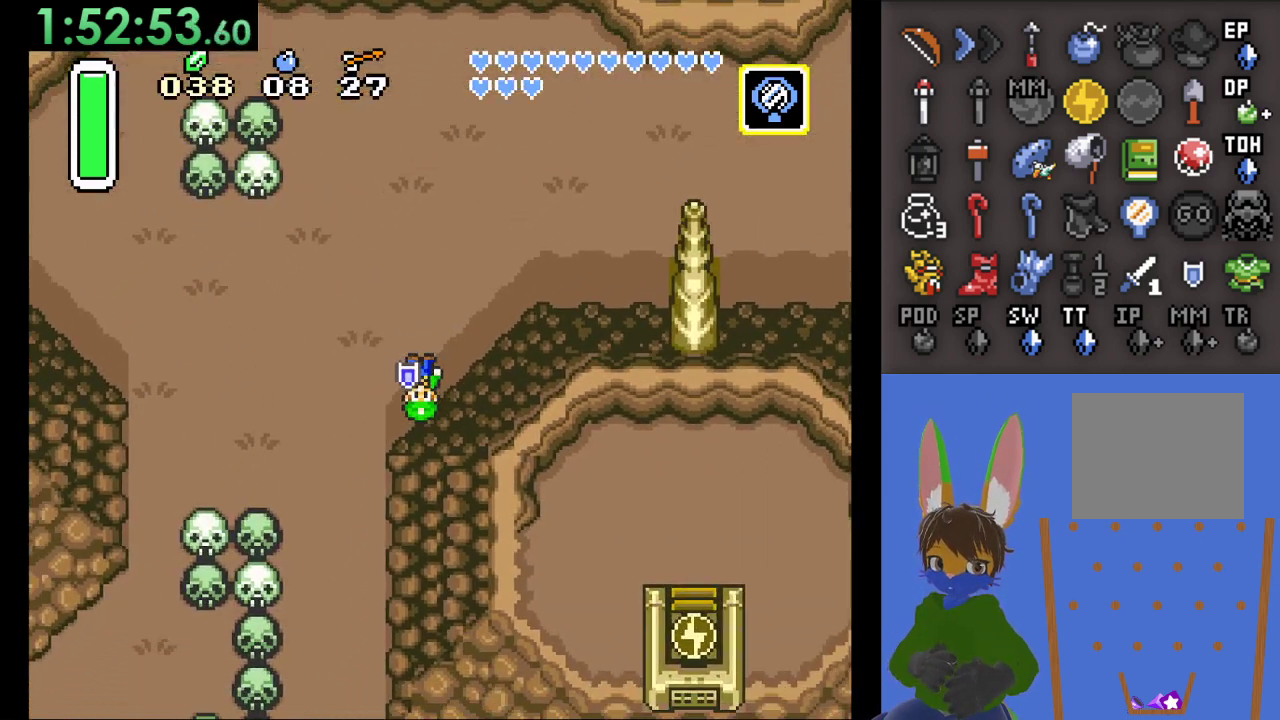
{"dt_ms": 500, "buttons": [], "left_stick": "right", "right_stick": "center", "events": [[133, "left_stick", "right"]]}
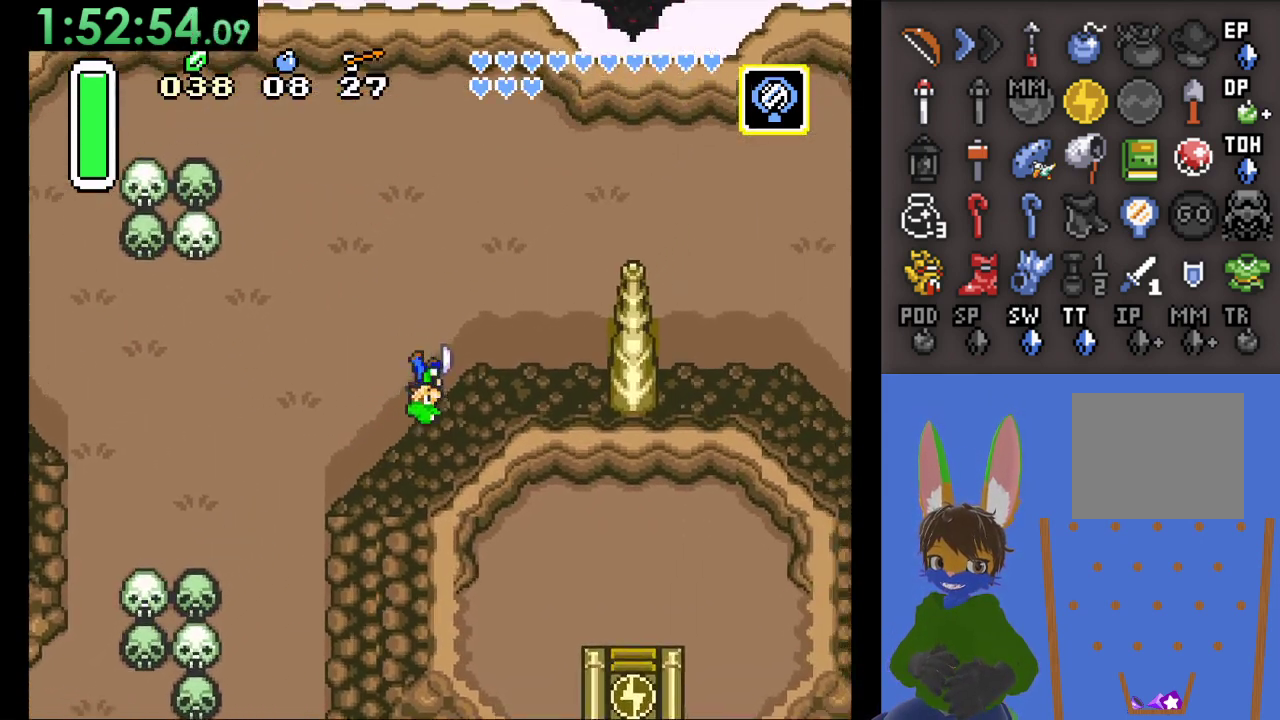
{"dt_ms": 500, "buttons": [], "left_stick": "right", "right_stick": "center", "events": []}
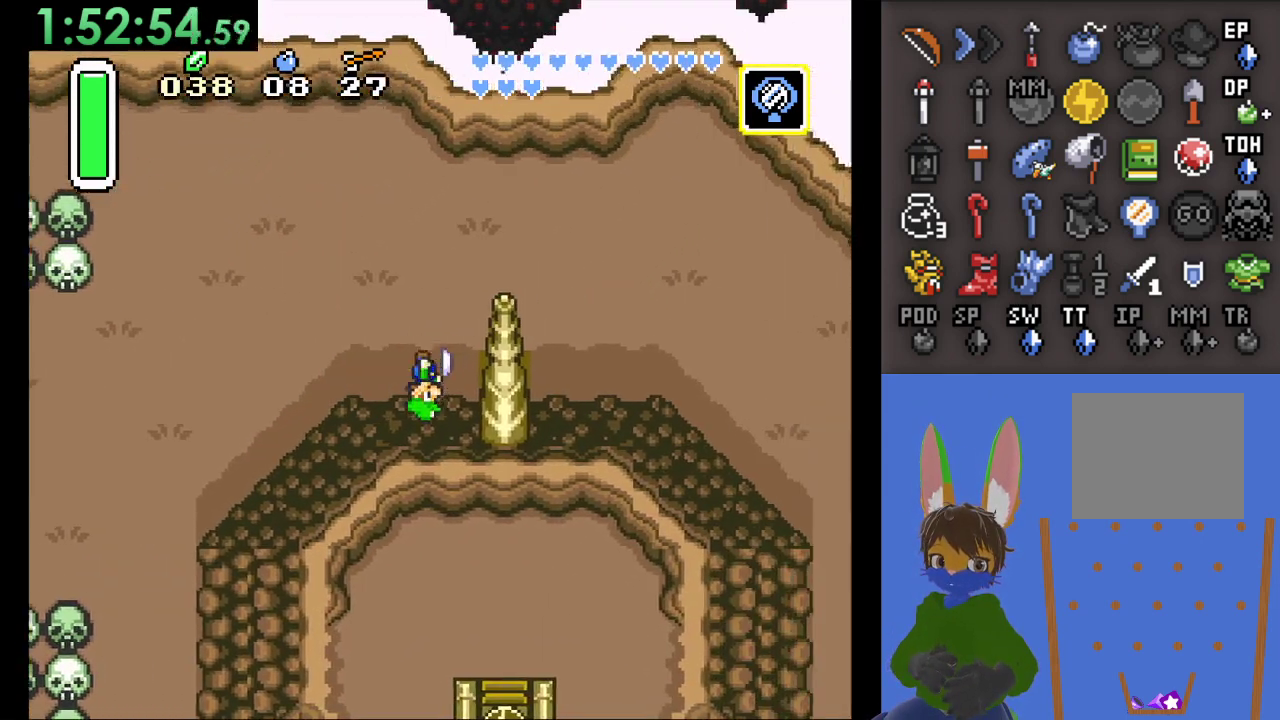
{"dt_ms": 500, "buttons": [], "left_stick": "down", "right_stick": "center", "events": [[400, "left_stick", "down"]]}
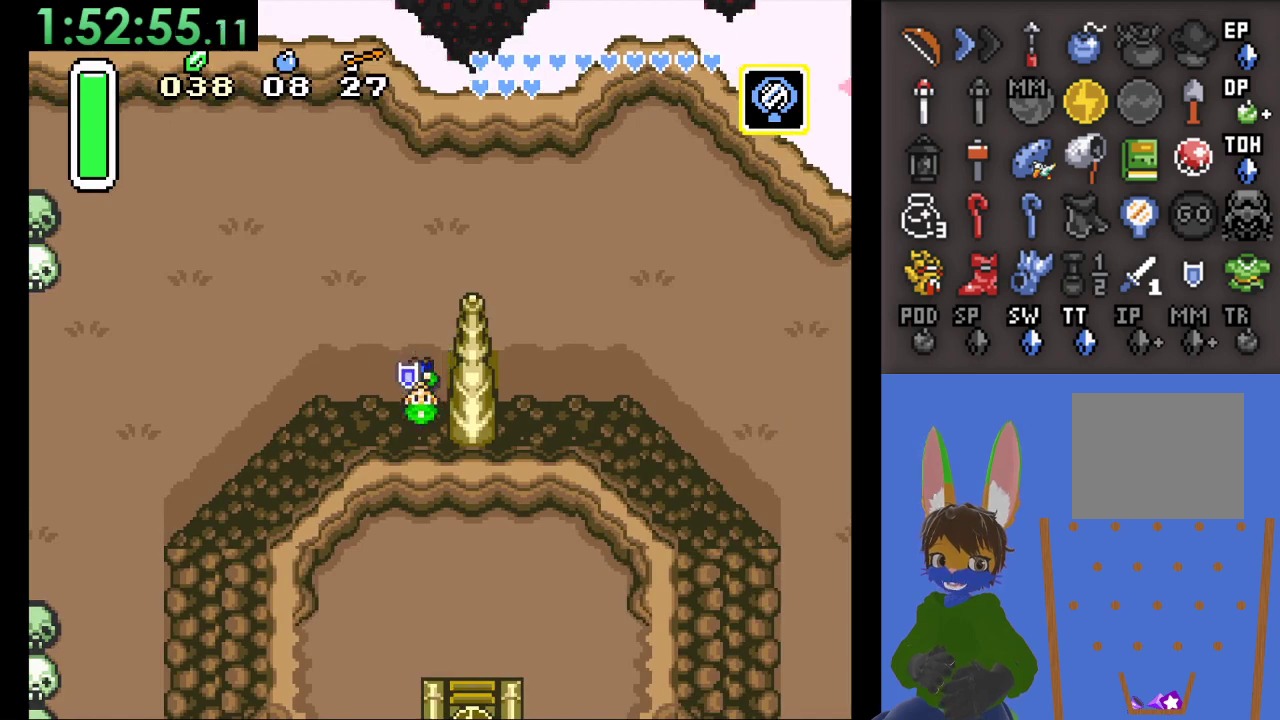
{"dt_ms": 500, "buttons": [], "left_stick": "left", "right_stick": "center", "events": [[100, "left_stick", "left"]]}
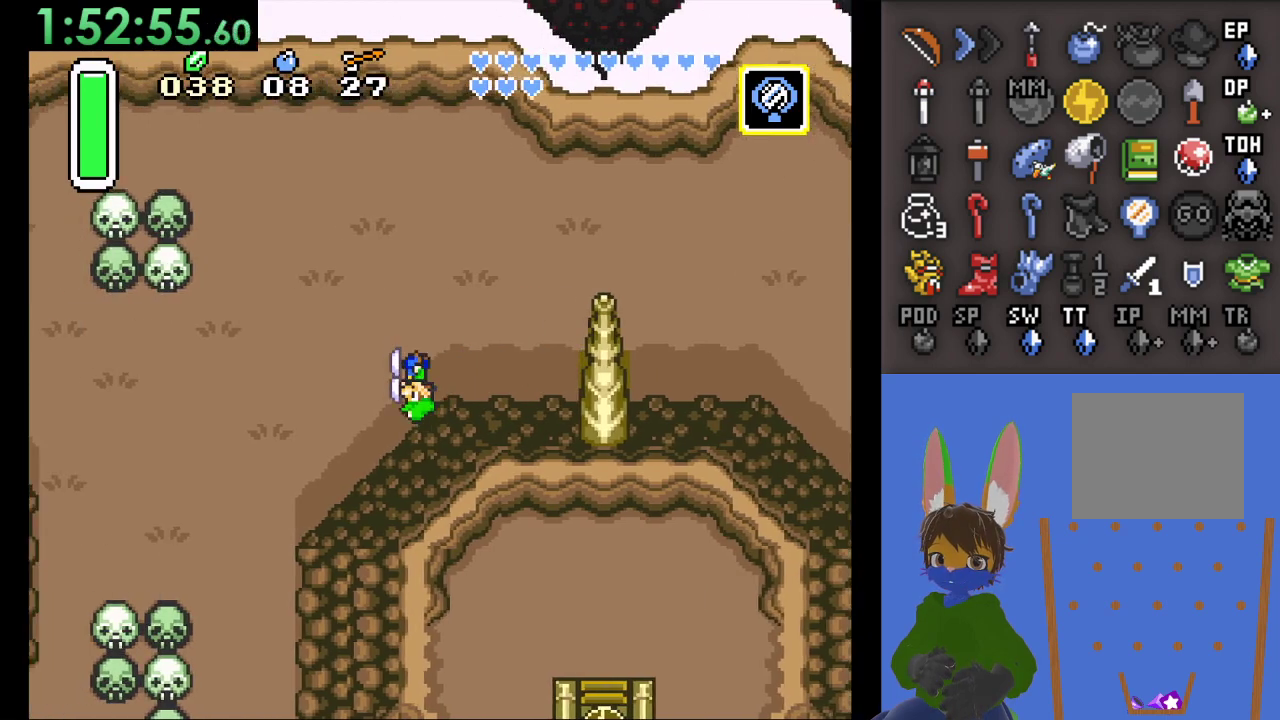
{"dt_ms": 500, "buttons": [], "left_stick": "down-left", "right_stick": "center", "events": [[500, "left_stick", "down-left"]]}
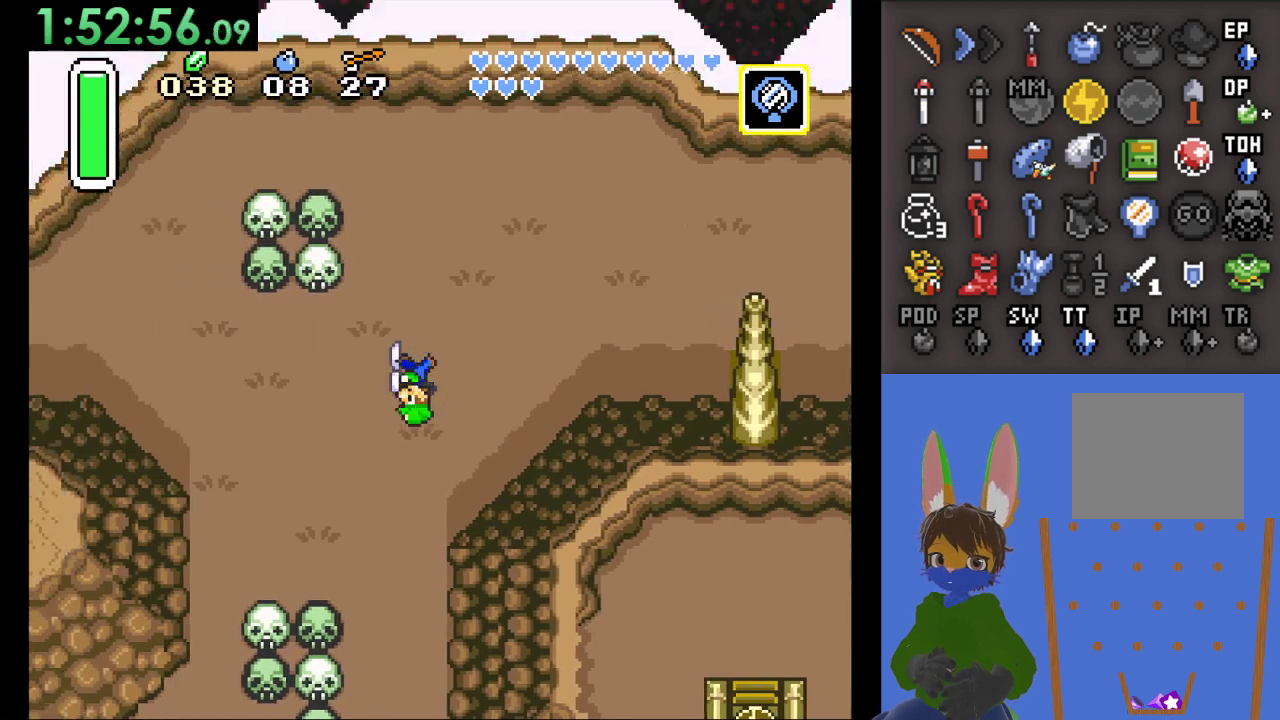
{"dt_ms": 500, "buttons": [], "left_stick": "down", "right_stick": "center", "events": [[133, "left_stick", "down"]]}
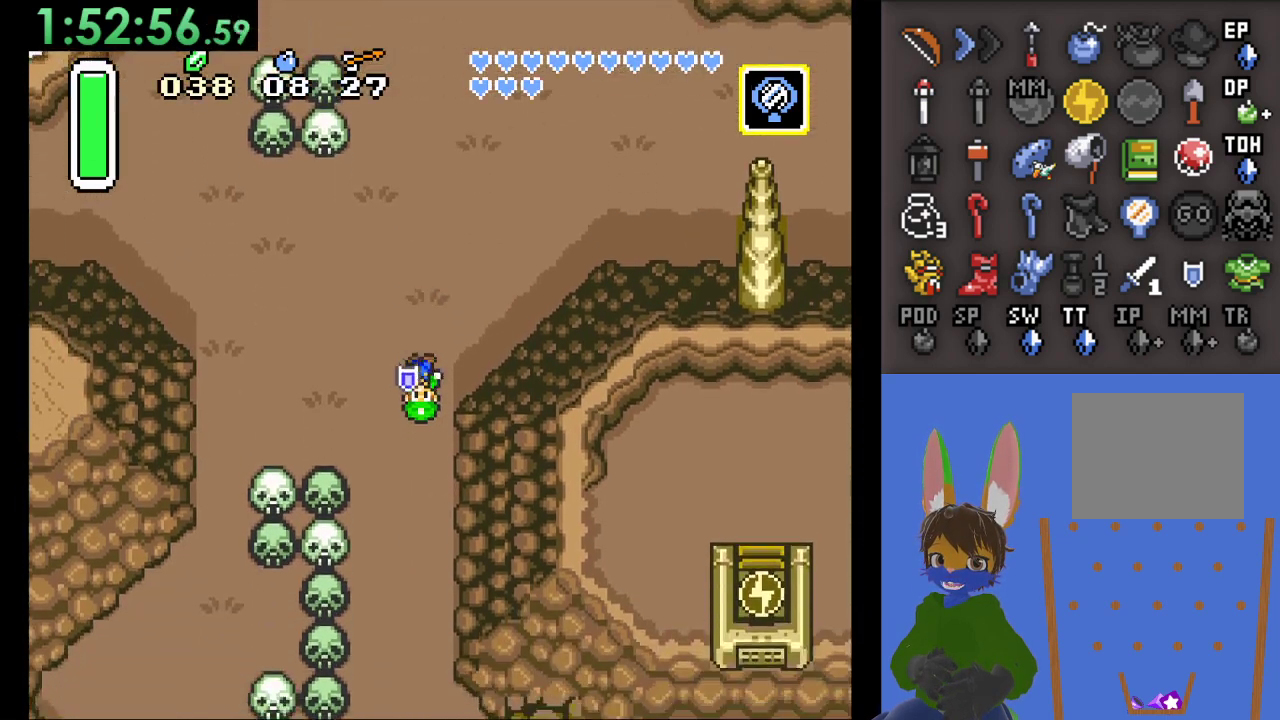
{"dt_ms": 500, "buttons": [], "left_stick": "down", "right_stick": "center", "events": []}
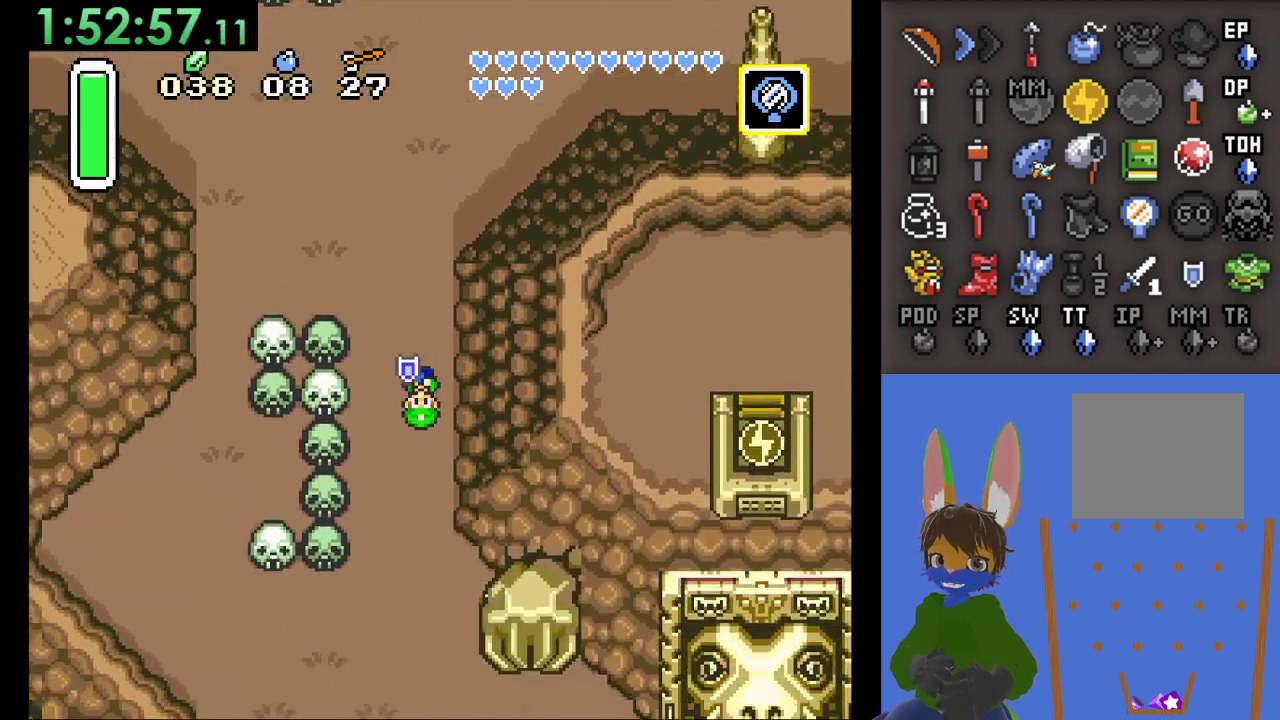
{"dt_ms": 500, "buttons": [], "left_stick": "down", "right_stick": "center", "events": []}
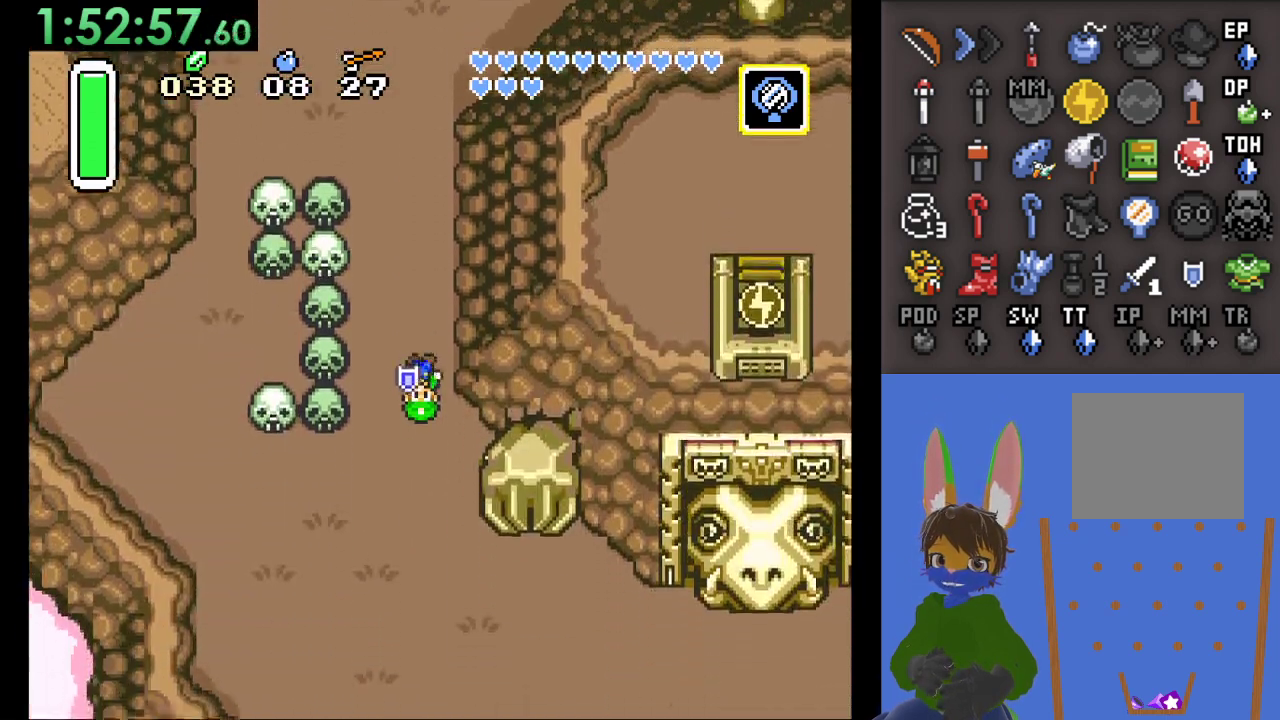
{"dt_ms": 500, "buttons": [], "left_stick": "down", "right_stick": "center", "events": []}
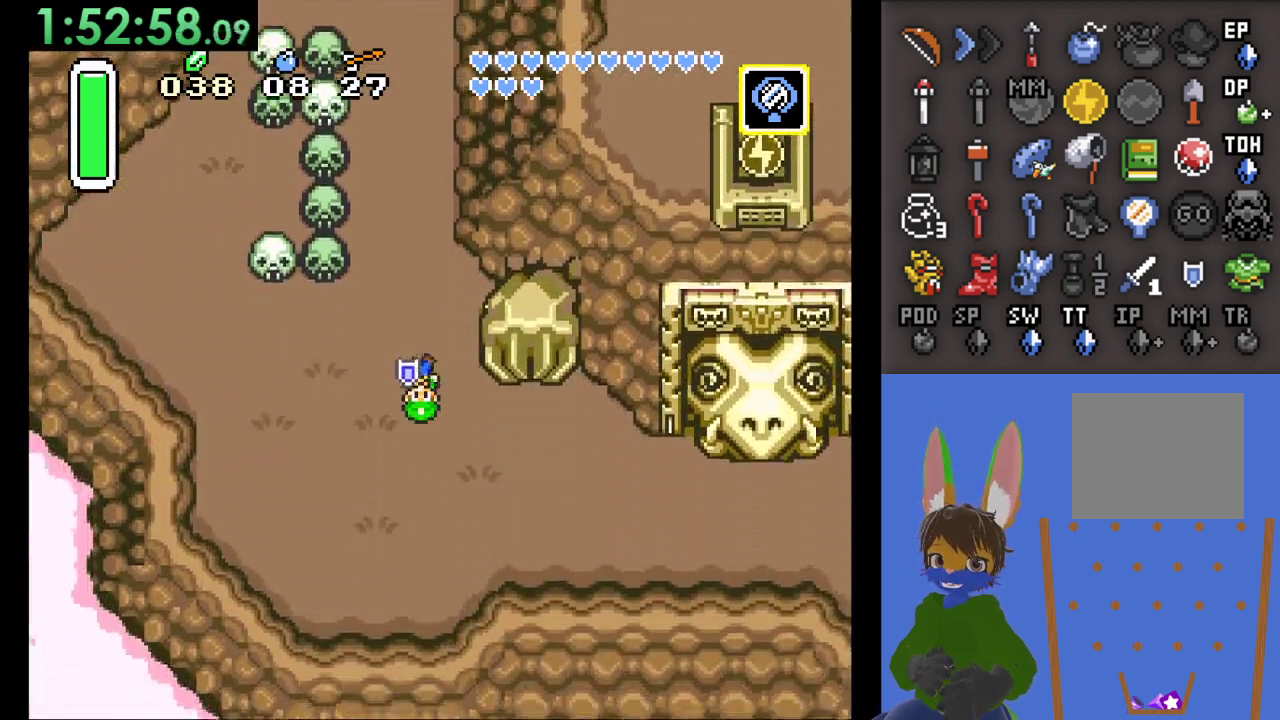
{"dt_ms": 500, "buttons": [], "left_stick": "down-right", "right_stick": "center", "events": [[367, "left_stick", "down-right"]]}
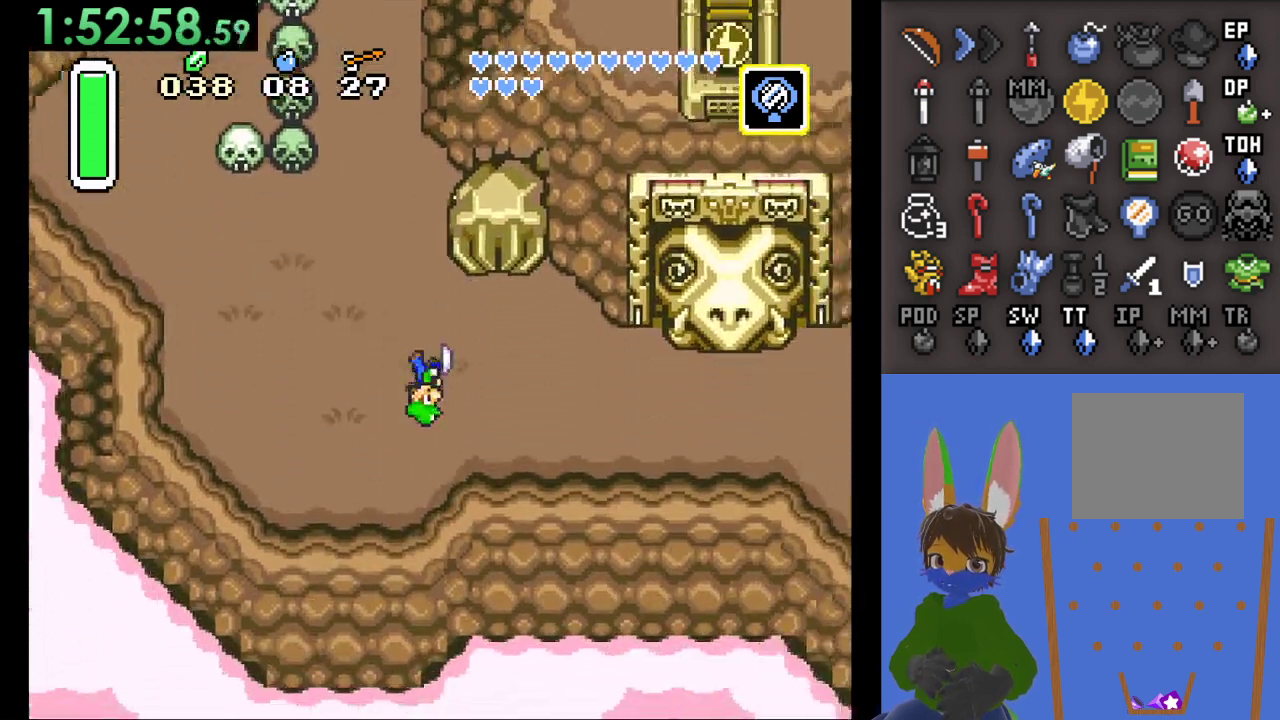
{"dt_ms": 500, "buttons": [], "left_stick": "down-right", "right_stick": "center", "events": []}
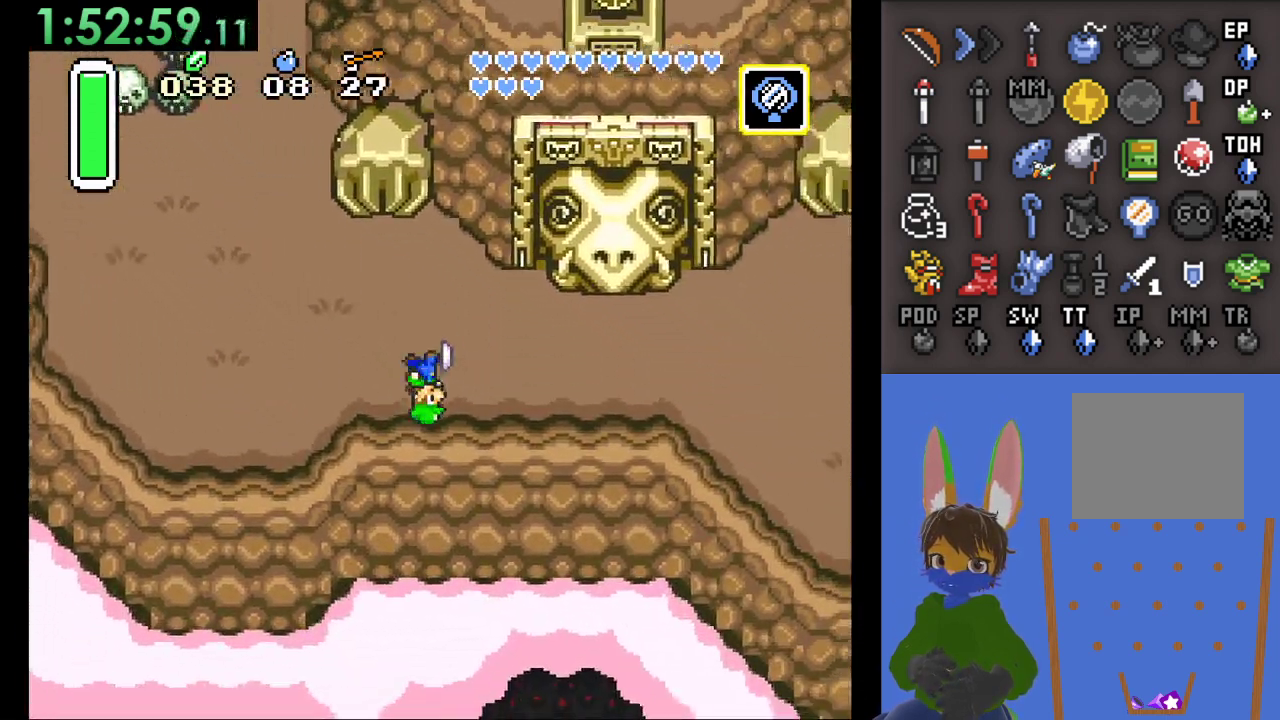
{"dt_ms": 500, "buttons": [], "left_stick": "right", "right_stick": "center", "events": [[167, "left_stick", "right"]]}
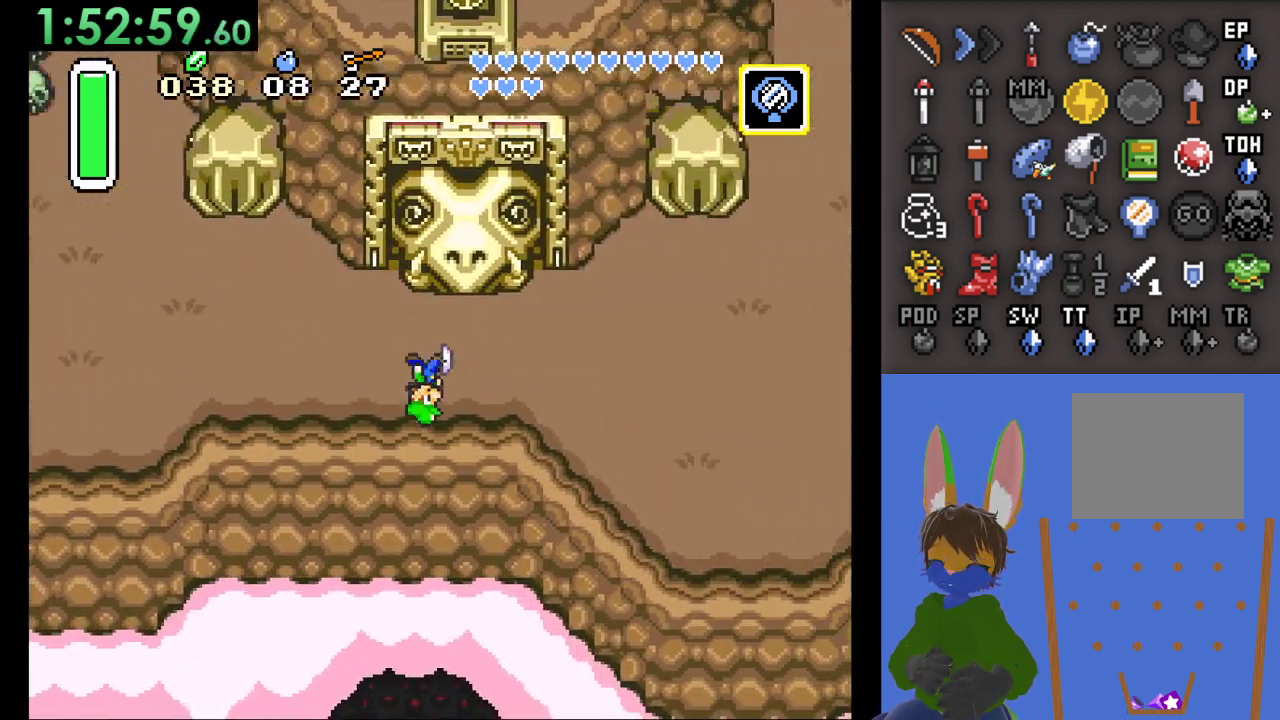
{"dt_ms": 500, "buttons": [], "left_stick": "right", "right_stick": "center", "events": []}
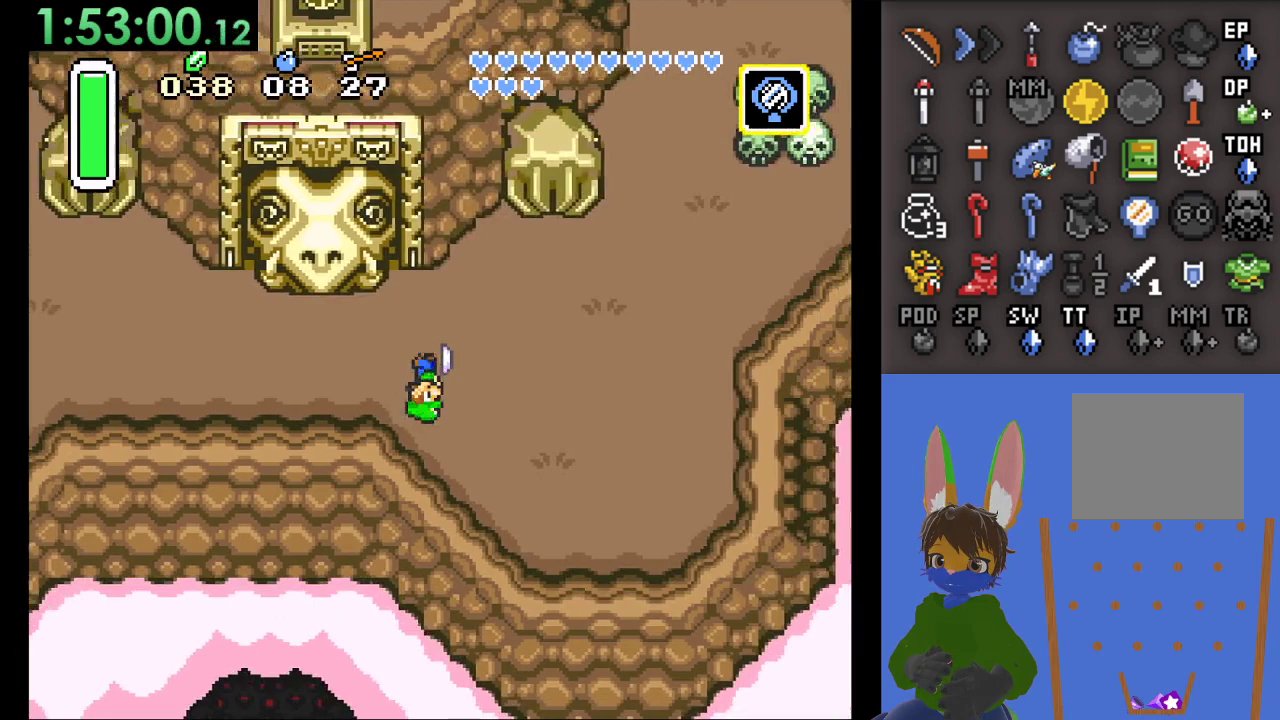
{"dt_ms": 500, "buttons": [], "left_stick": "right", "right_stick": "center", "events": []}
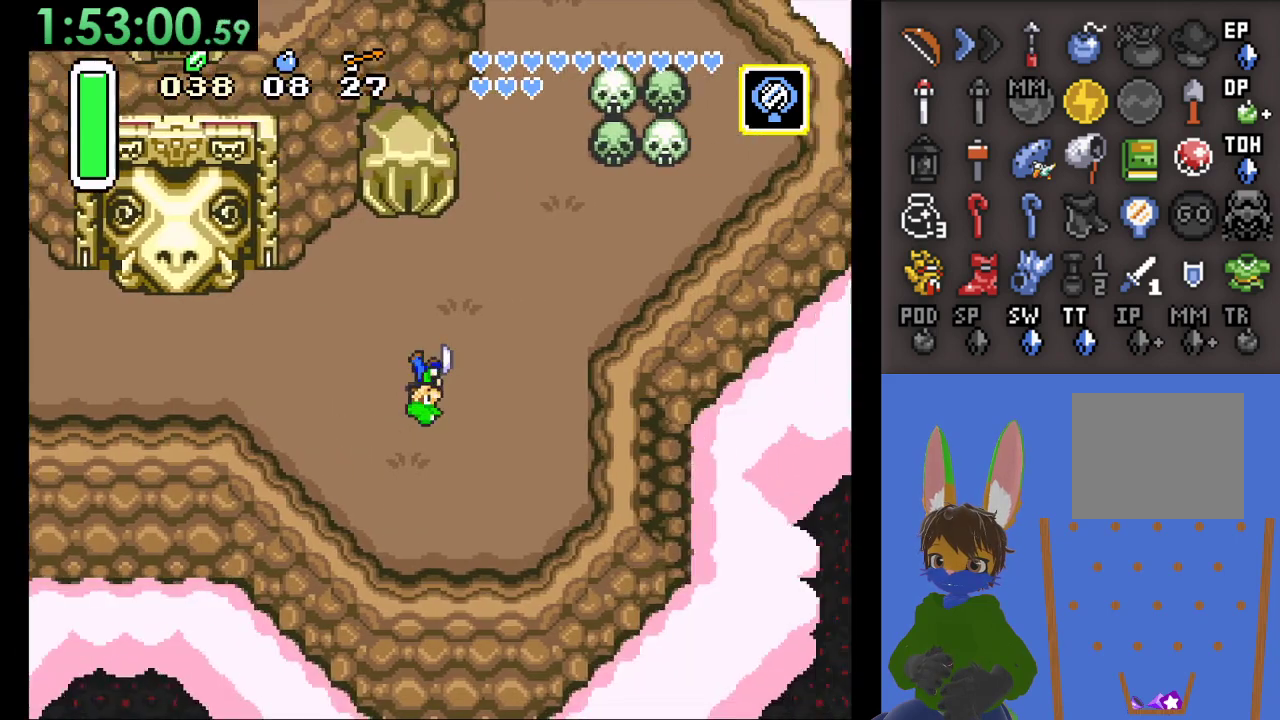
{"dt_ms": 500, "buttons": [], "left_stick": "up", "right_stick": "center", "events": [[133, "left_stick", "up"]]}
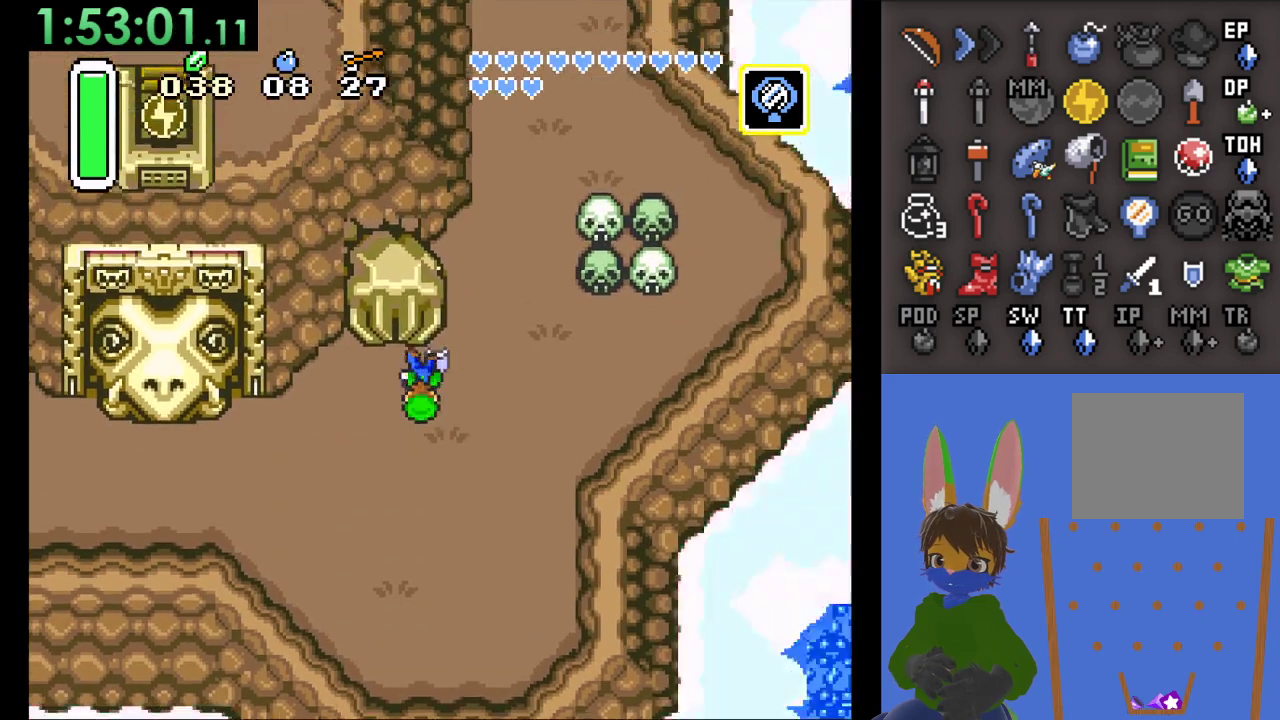
{"dt_ms": 500, "buttons": ["CIRCLE"], "left_stick": "down", "right_stick": "center", "events": [[133, "CIRCLE", "down"], [233, "left_stick", "down"]]}
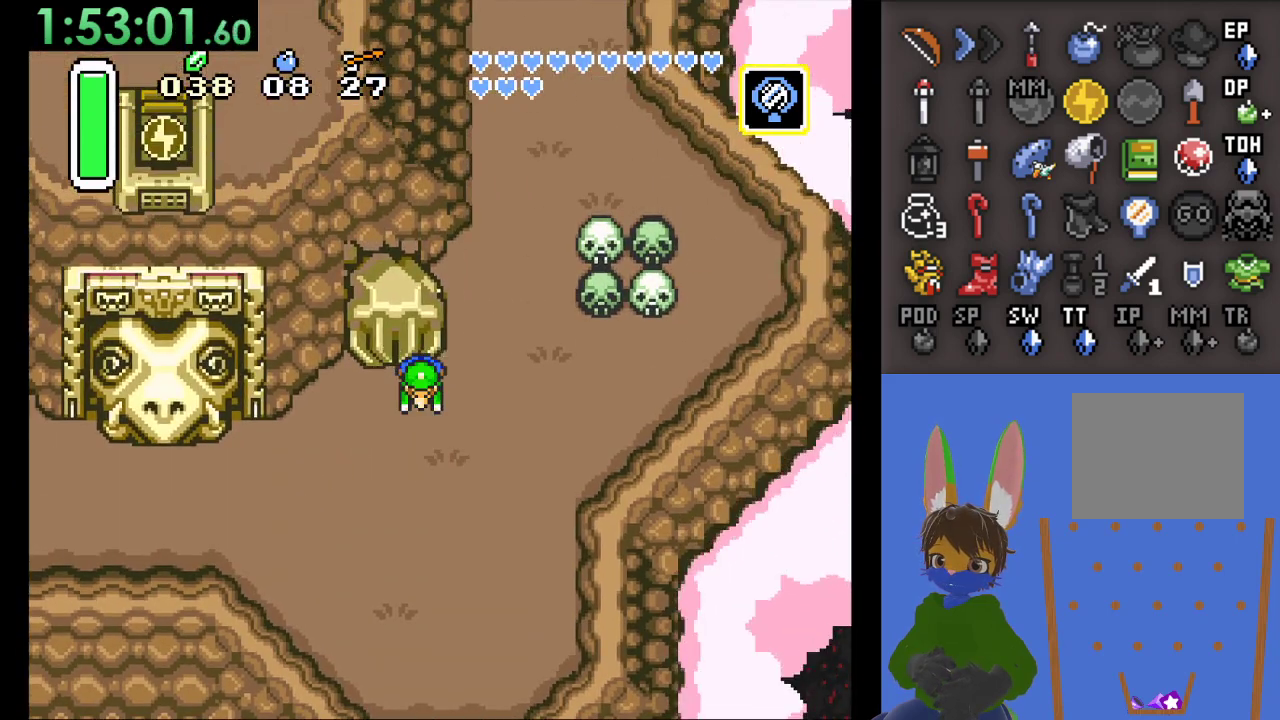
{"dt_ms": 500, "buttons": ["CIRCLE"], "left_stick": "down", "right_stick": "center", "events": []}